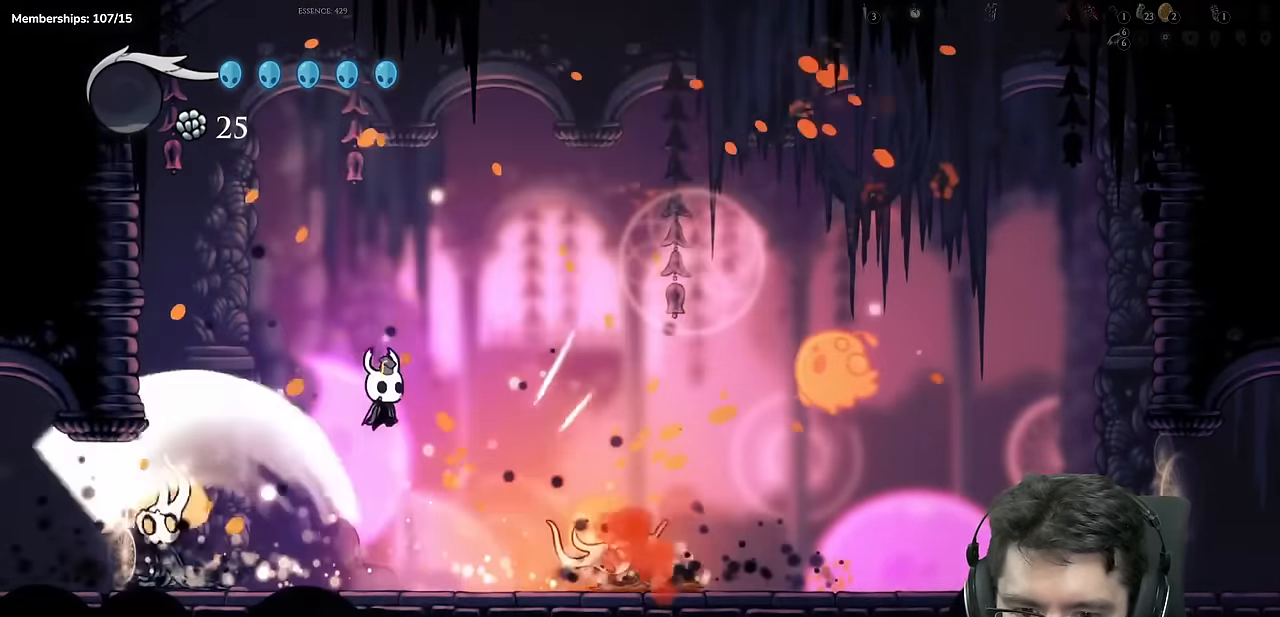
Gameplay with a controller (Xbox layout); each line is a JSON object with the inputs held at the frame after it. "events" lists button and stick changes between this image and that frame as [ms after this image, input, new state], when the widget could be followed in between. Not read: L3 R3.
{"buttons": ["X"], "left_stick": "center", "right_stick": "center", "events": [[33, "A", "up"], [50, "X", "up"], [250, "DPAD_RIGHT", "up"], [350, "X", "down"]]}
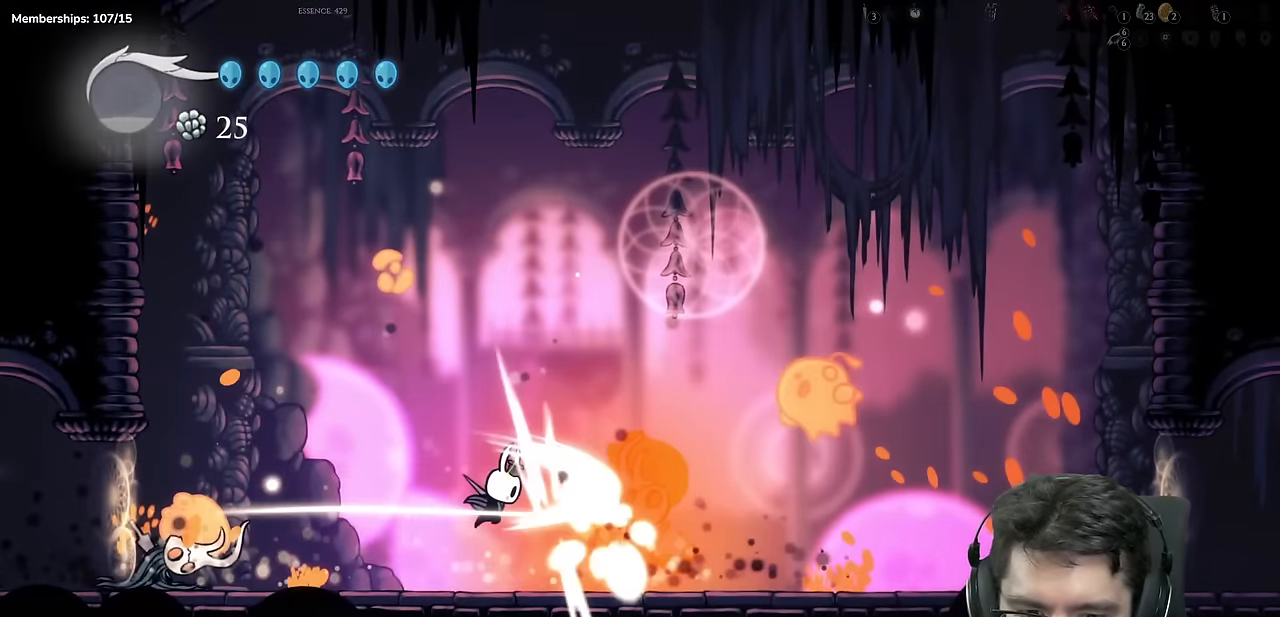
{"buttons": ["DPAD_RIGHT"], "left_stick": "center", "right_stick": "center", "events": [[66, "X", "up"], [183, "DPAD_RIGHT", "down"]]}
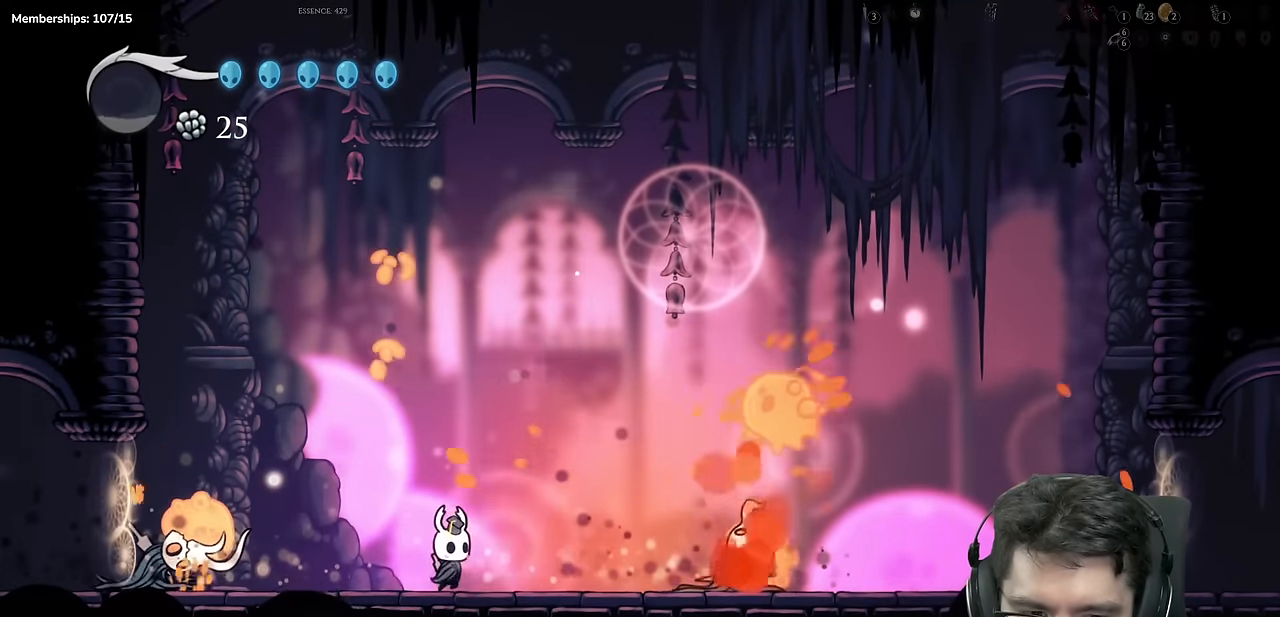
{"buttons": [], "left_stick": "center", "right_stick": "center", "events": [[17, "A", "down"], [184, "A", "up"], [284, "DPAD_RIGHT", "up"], [284, "X", "down"], [334, "DPAD_LEFT", "down"], [417, "X", "up"], [451, "DPAD_LEFT", "up"]]}
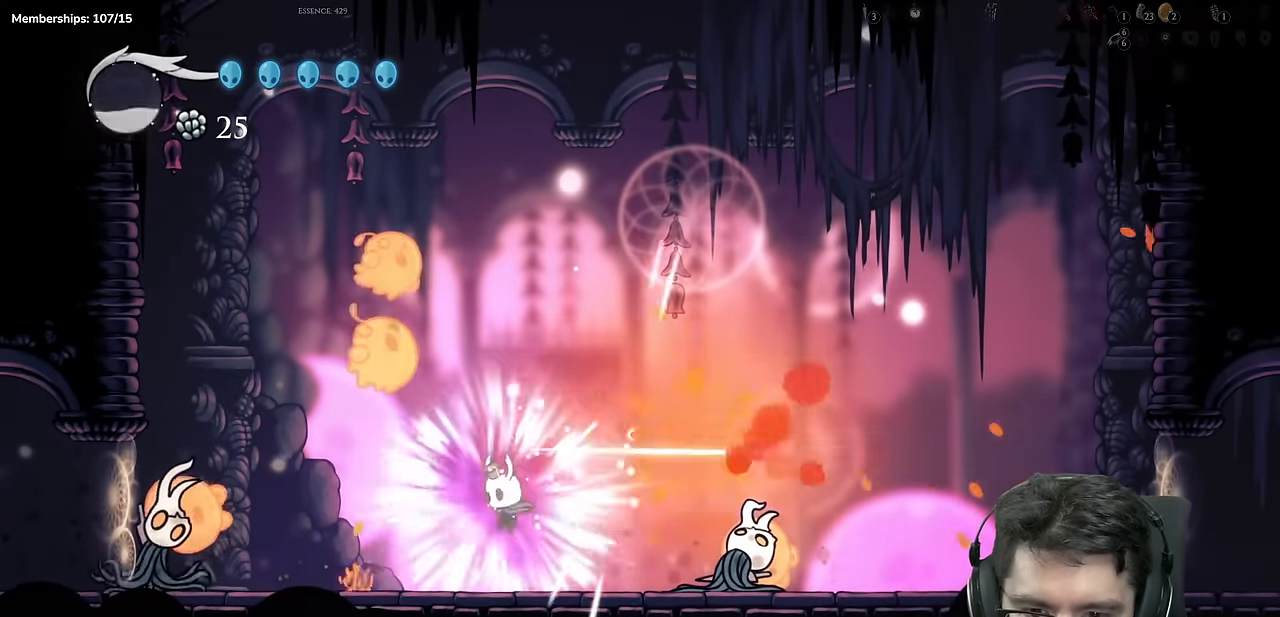
{"buttons": ["A", "X", "DPAD_RIGHT"], "left_stick": "center", "right_stick": "center", "events": [[100, "A", "down"], [333, "X", "down"], [417, "DPAD_RIGHT", "down"]]}
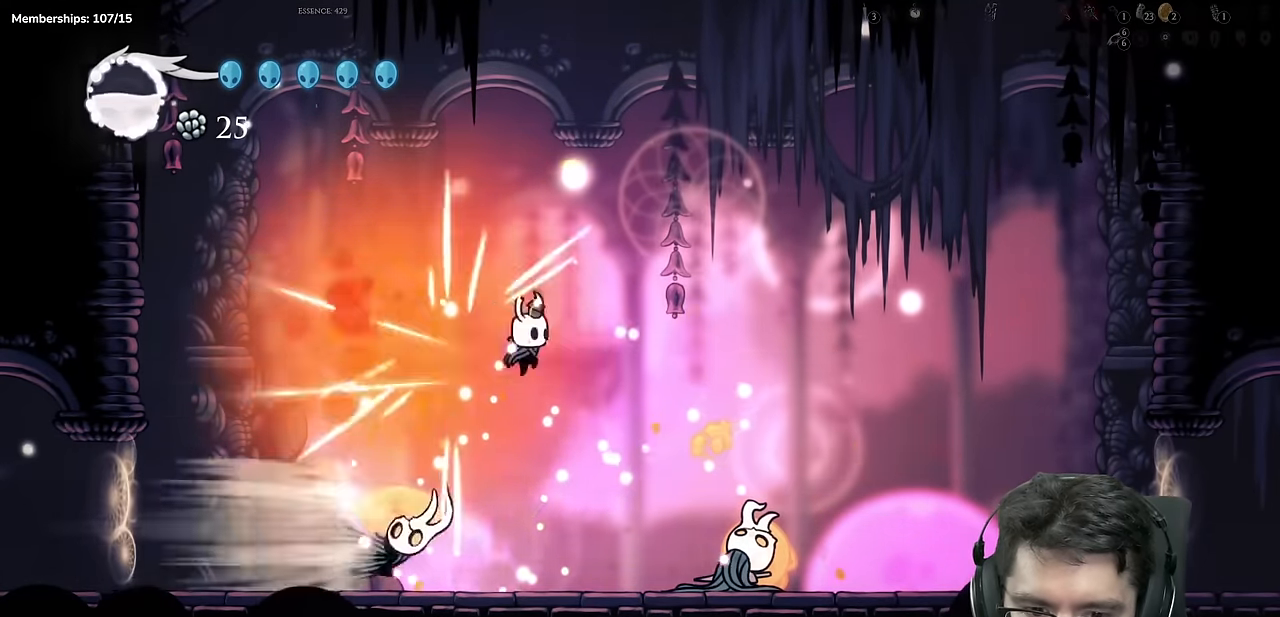
{"buttons": ["DPAD_RIGHT"], "left_stick": "center", "right_stick": "center", "events": [[50, "R2", "down"], [200, "A", "up"], [217, "X", "up"], [250, "R2", "up"]]}